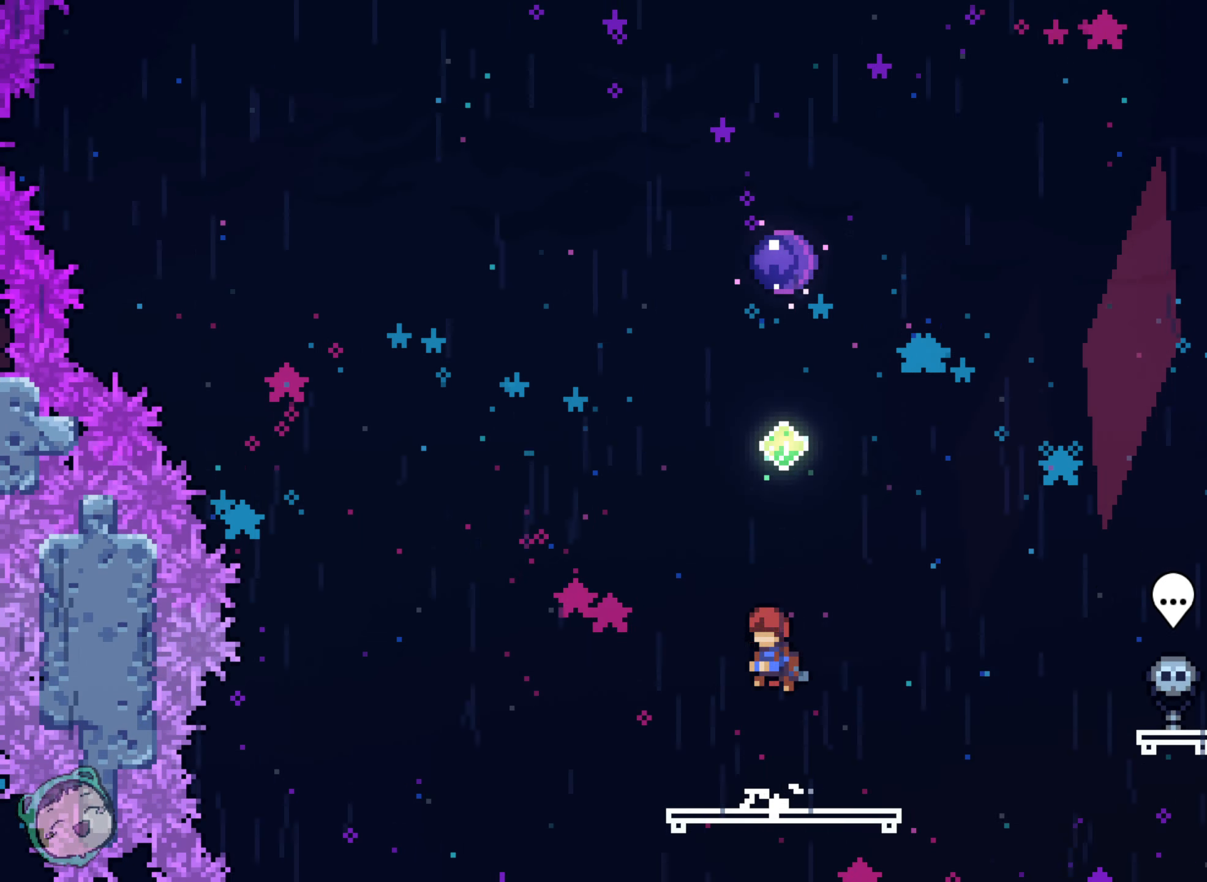
Gameplay with a controller (Xbox layout); each line is a JSON object with the inputs held at the frame after it (dt_ms = milliseconds from this image to that frame). "events" lists button and stick changes between this image and that frame as [ms after this image, input, new state], when the widget could be followed in between. Not read: A DPAD_DOWN DPAD_UP HOME L3 R1 R3 SELECT START X.
{"dt_ms": 500, "buttons": [], "left_stick": "center", "right_stick": "center"}
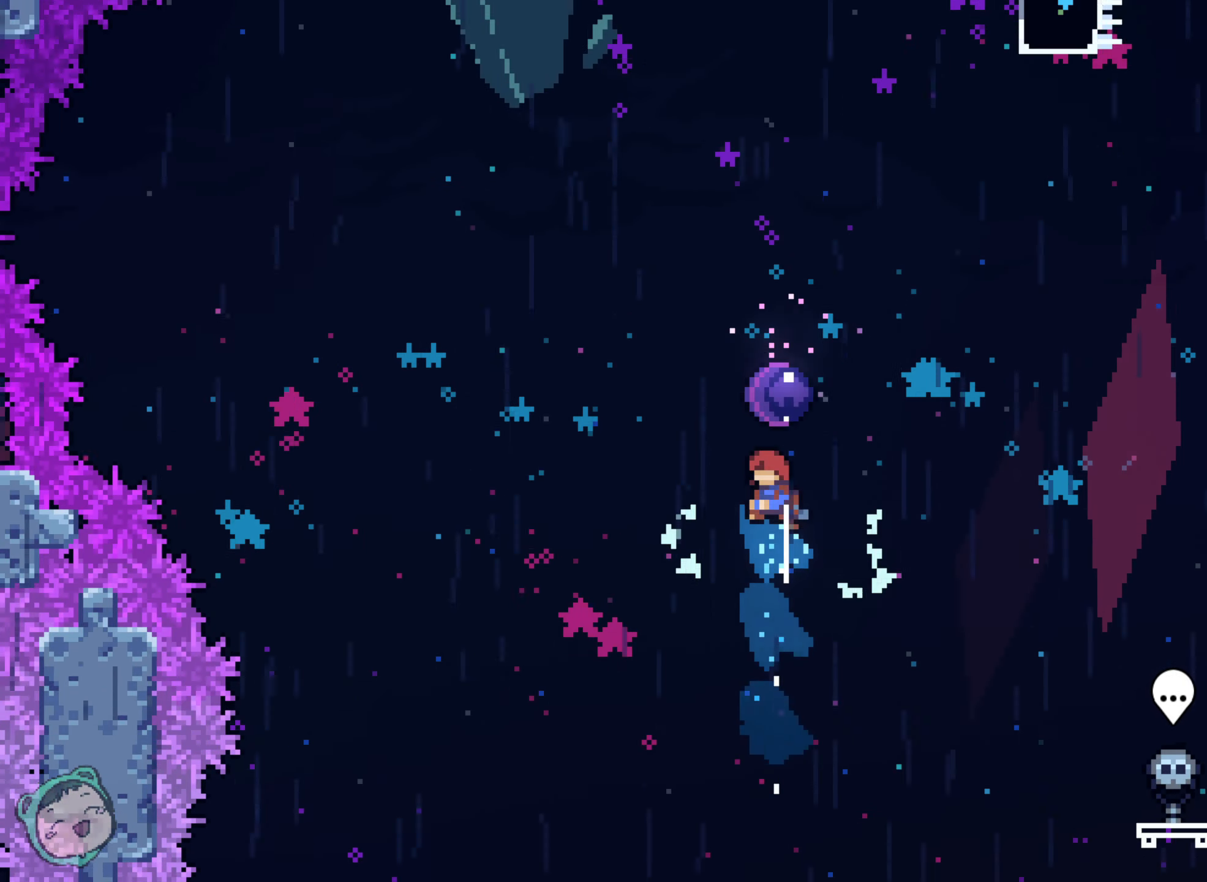
{"dt_ms": 500, "buttons": [], "left_stick": "center", "right_stick": "center", "events": [[317, "L1", "down"], [500, "L1", "up"]]}
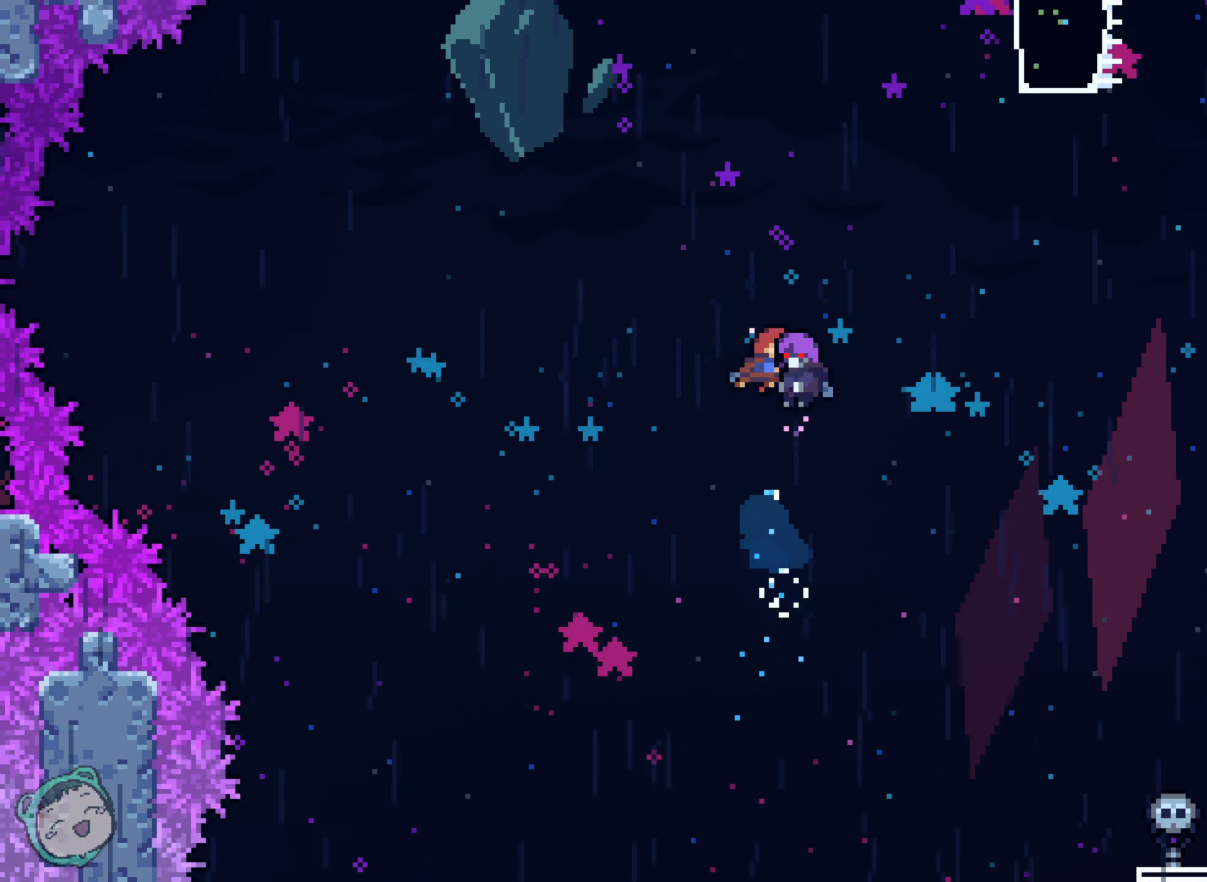
{"dt_ms": 1000, "buttons": ["DPAD_RIGHT"], "left_stick": "center", "right_stick": "center"}
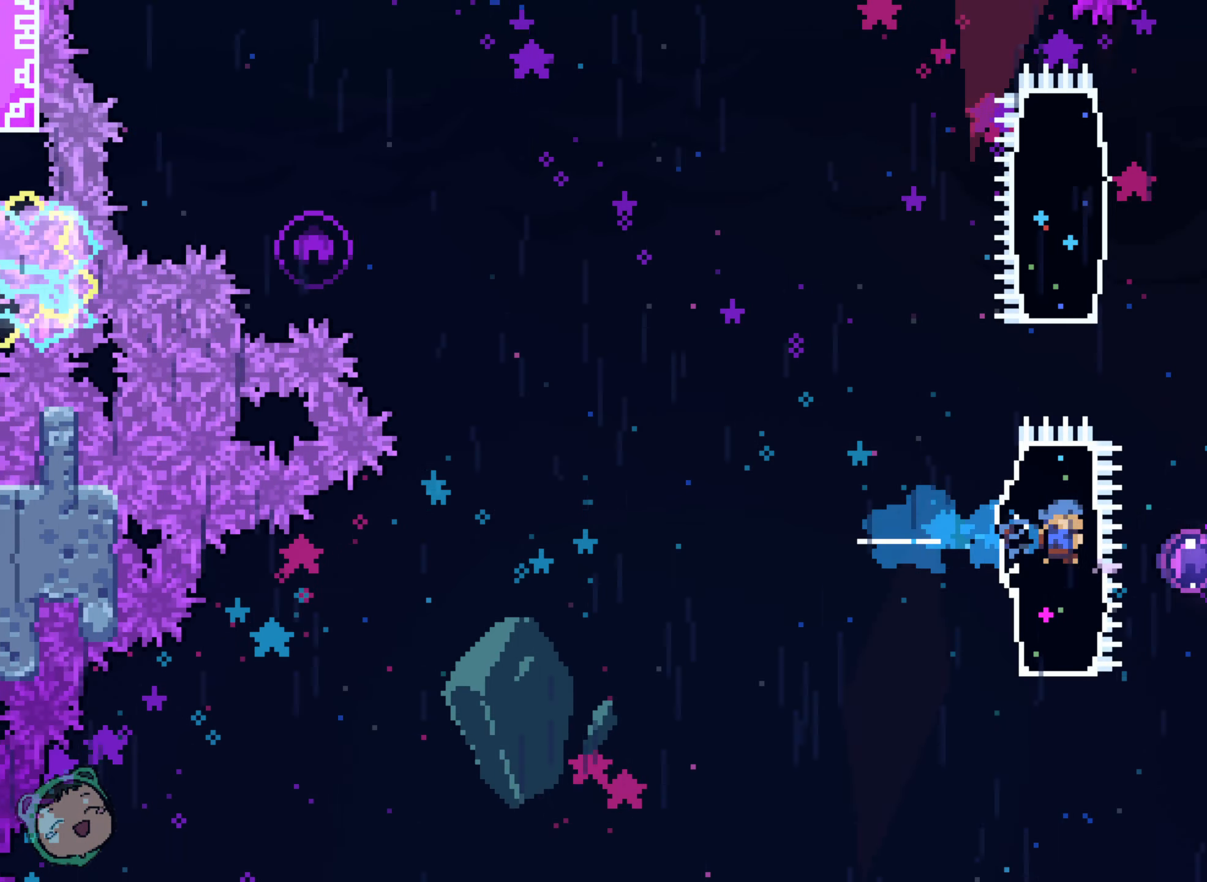
{"dt_ms": 500, "buttons": [], "left_stick": "center", "right_stick": "center"}